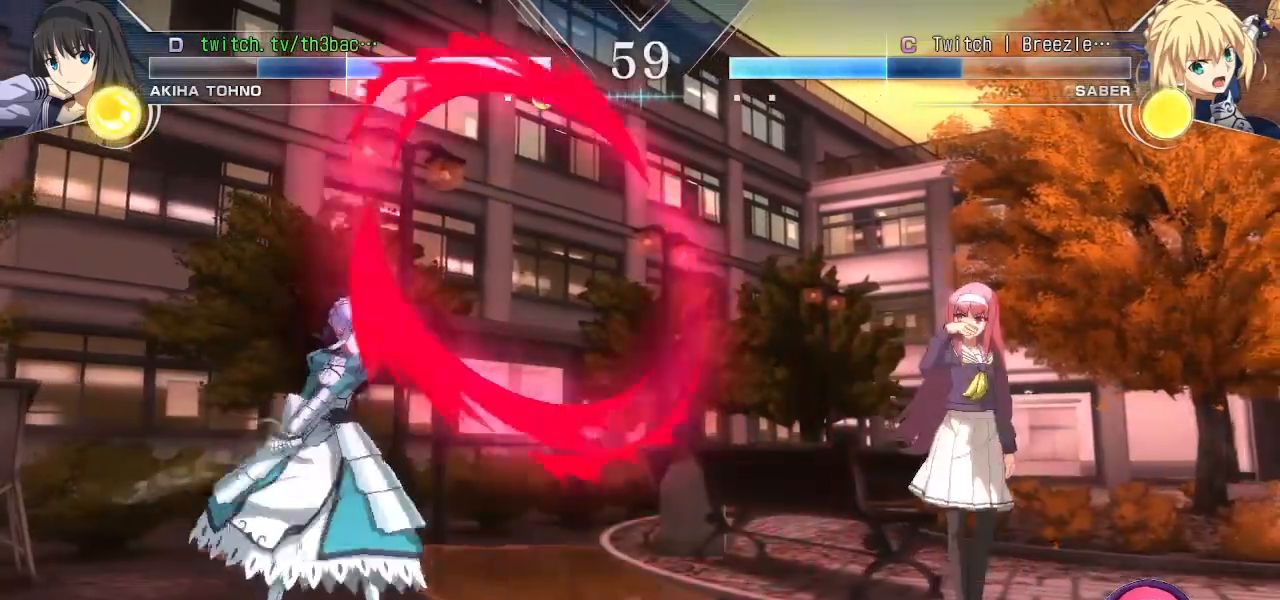
Gameplay with a controller (arcade stick); each line is a JSON object with the inputs held at the frame after it (dt_ms = milliseconds from this image to that frame). "events" lists button and stick changes between this image and that frame as [ms after this image, input, new state], when the widget could be followed in between. Not read: L3 R3.
{"dt_ms": 500, "buttons": [], "left_stick": "left", "events": [[183, "left_stick", "left"], [250, "left_stick", "center"], [300, "left_stick", "left"]]}
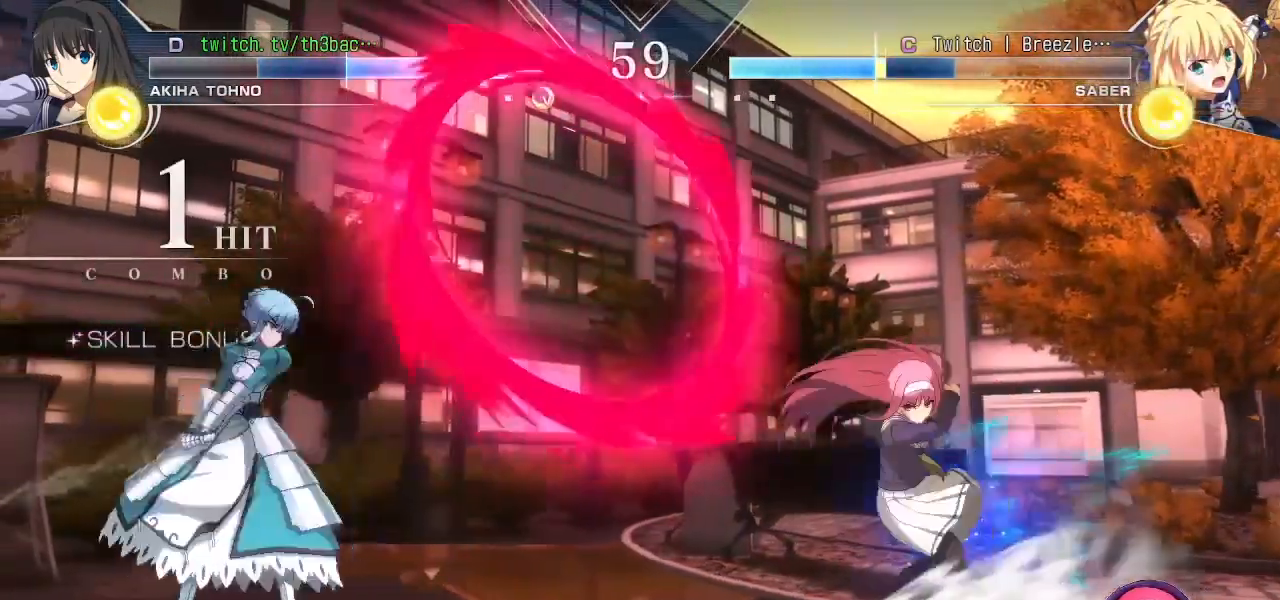
{"dt_ms": 500, "buttons": ["SQUARE"], "left_stick": "right", "events": [[283, "SQUARE", "down"], [333, "left_stick", "center"], [367, "SQUARE", "up"], [467, "left_stick", "right"], [483, "SQUARE", "down"]]}
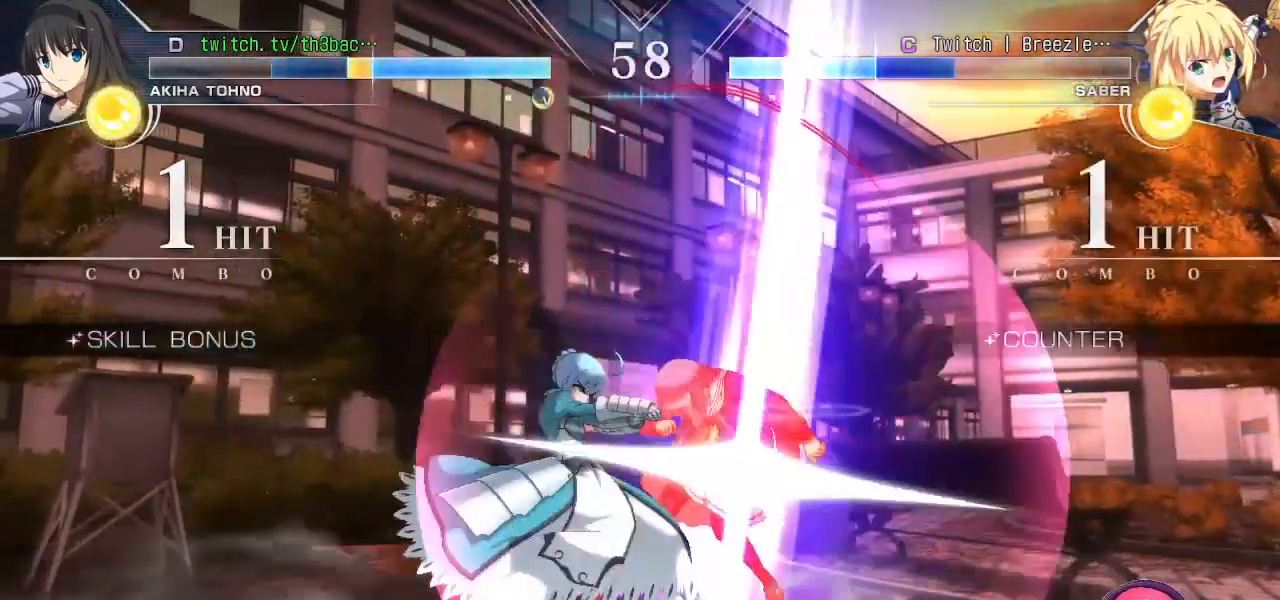
{"dt_ms": 500, "buttons": [], "left_stick": "down-right", "events": [[17, "left_stick", "down-right"], [50, "SQUARE", "up"], [350, "CROSS", "down"], [350, "SQUARE", "down"], [417, "CROSS", "up"], [417, "SQUARE", "up"]]}
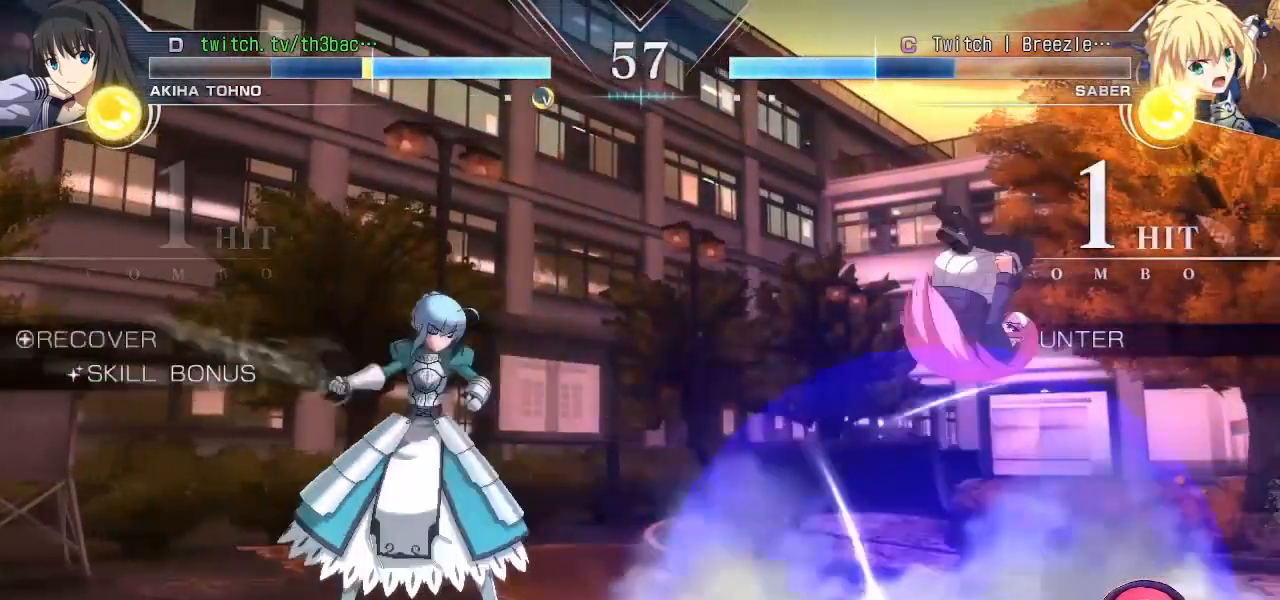
{"dt_ms": 500, "buttons": [], "left_stick": "right", "events": [[50, "CROSS", "down"], [50, "SQUARE", "down"], [100, "left_stick", "center"], [117, "CROSS", "up"], [117, "SQUARE", "up"], [317, "left_stick", "right"]]}
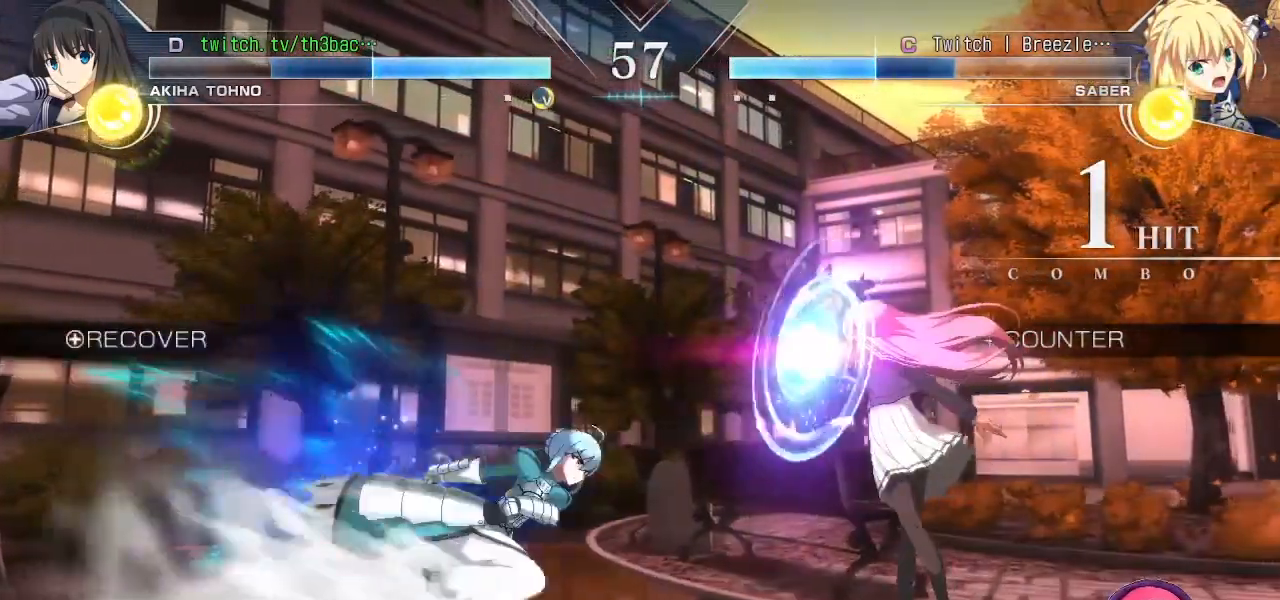
{"dt_ms": 500, "buttons": [], "left_stick": "right", "events": []}
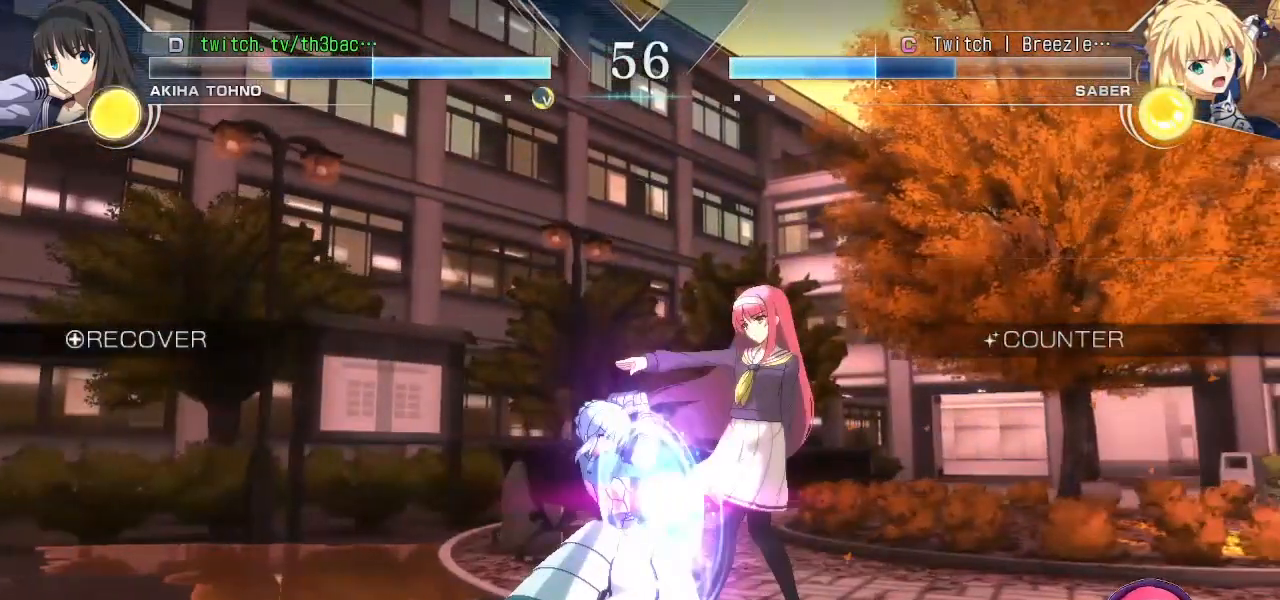
{"dt_ms": 500, "buttons": [], "left_stick": "center", "events": [[67, "CROSS", "down"], [67, "SQUARE", "down"], [167, "CROSS", "up"], [167, "SQUARE", "up"], [250, "CROSS", "down"], [250, "SQUARE", "down"], [300, "CROSS", "up"], [300, "SQUARE", "up"], [450, "left_stick", "center"]]}
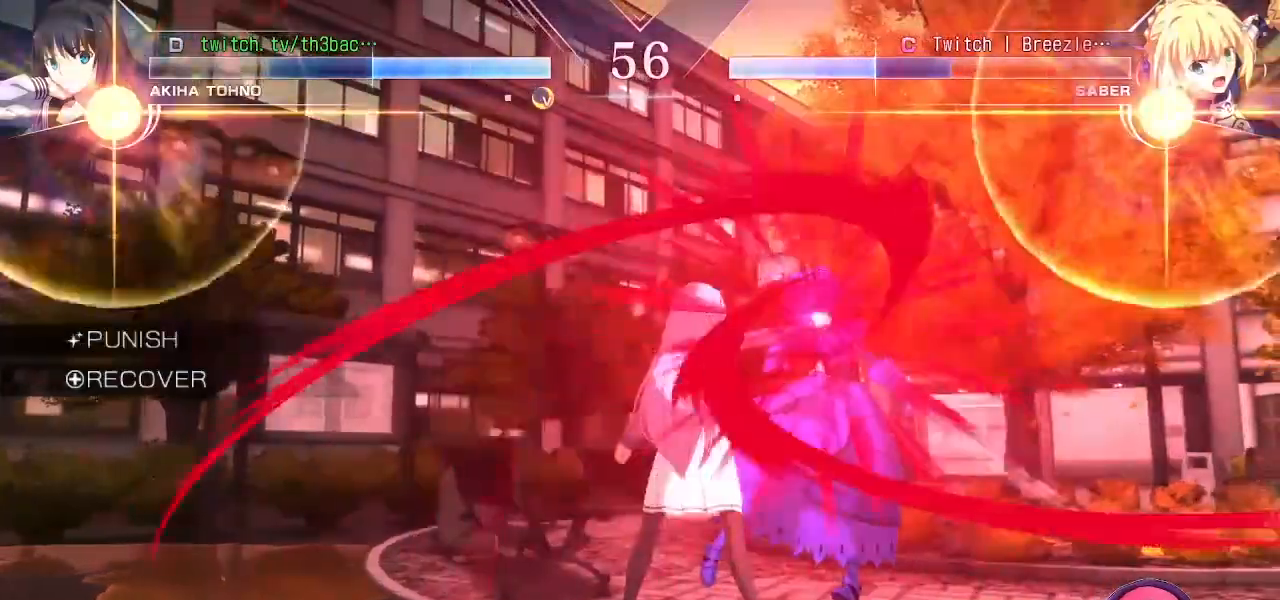
{"dt_ms": 500, "buttons": [], "left_stick": "center", "events": [[200, "CROSS", "down"], [200, "SQUARE", "down"], [283, "SQUARE", "up"], [300, "CROSS", "up"]]}
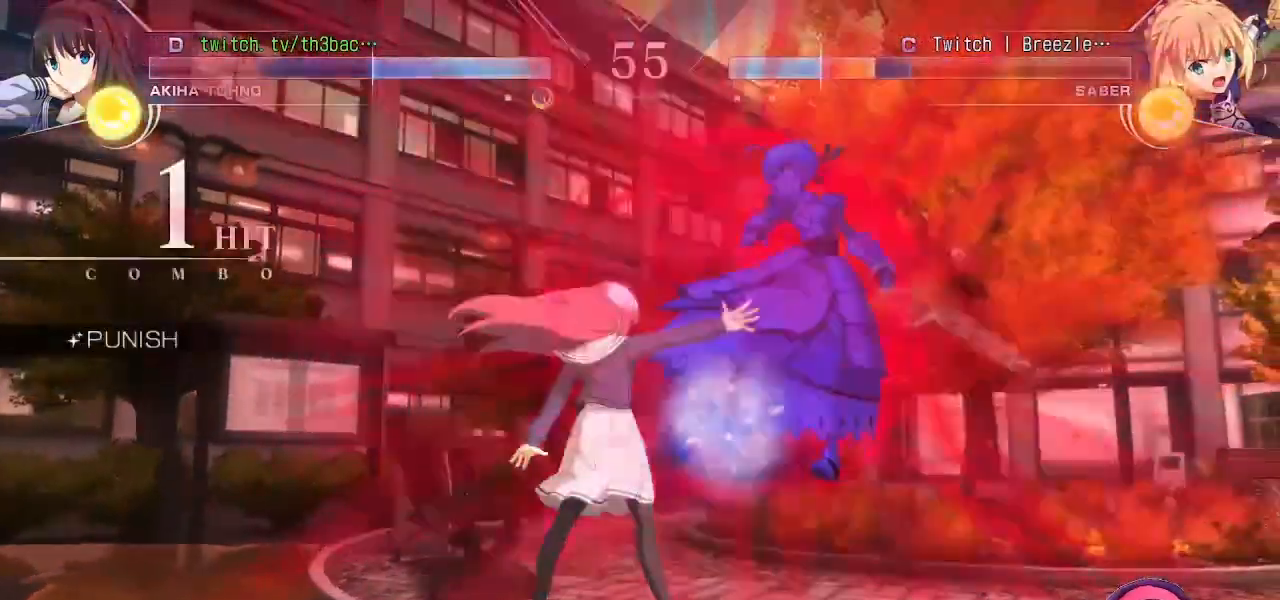
{"dt_ms": 500, "buttons": [], "left_stick": "center", "events": [[100, "left_stick", "left"], [267, "left_stick", "down"], [350, "SQUARE", "down"], [350, "left_stick", "right"], [467, "left_stick", "center"], [483, "SQUARE", "up"]]}
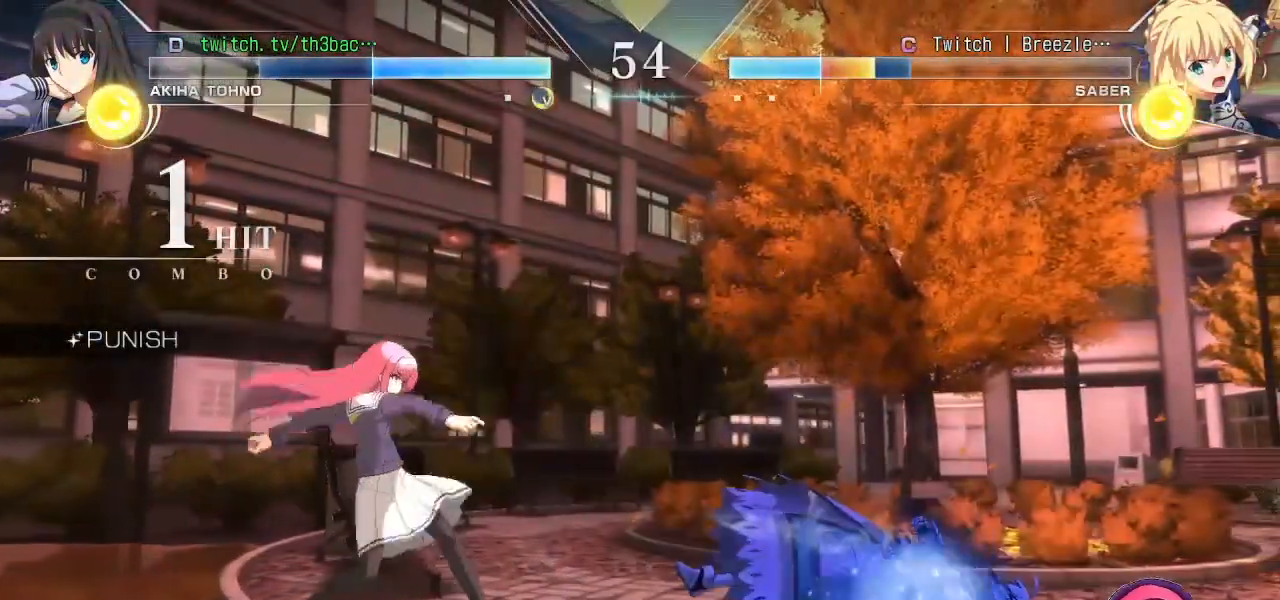
{"dt_ms": 500, "buttons": [], "left_stick": "center", "events": []}
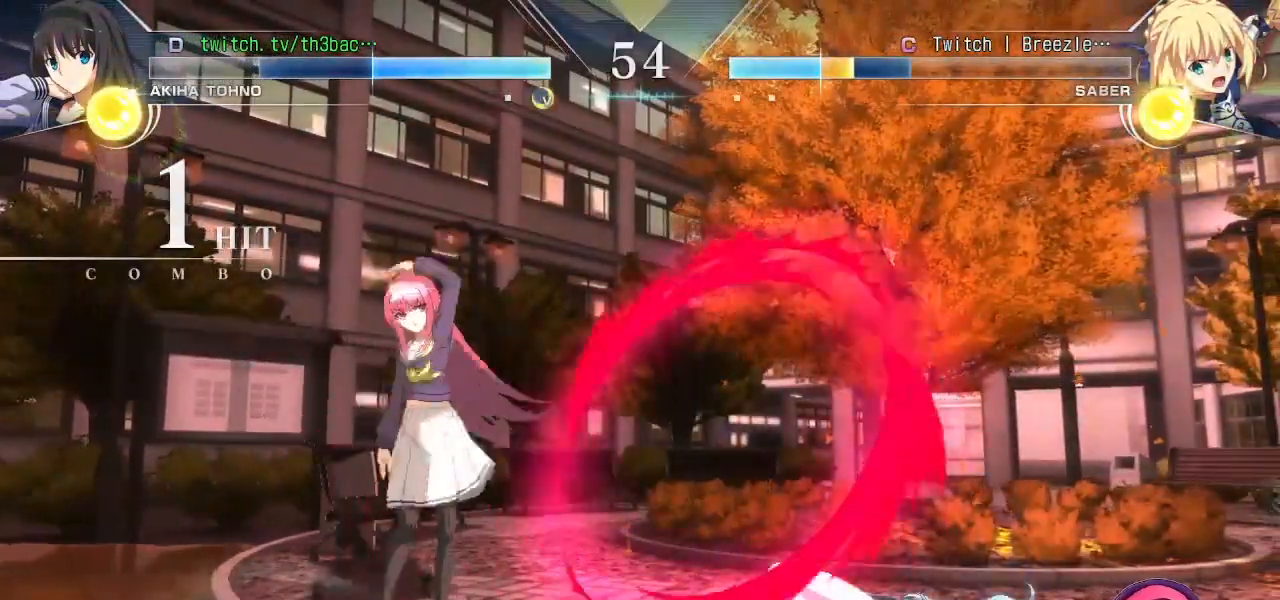
{"dt_ms": 500, "buttons": [], "left_stick": "right", "events": [[117, "left_stick", "right"], [167, "left_stick", "center"], [267, "left_stick", "right"]]}
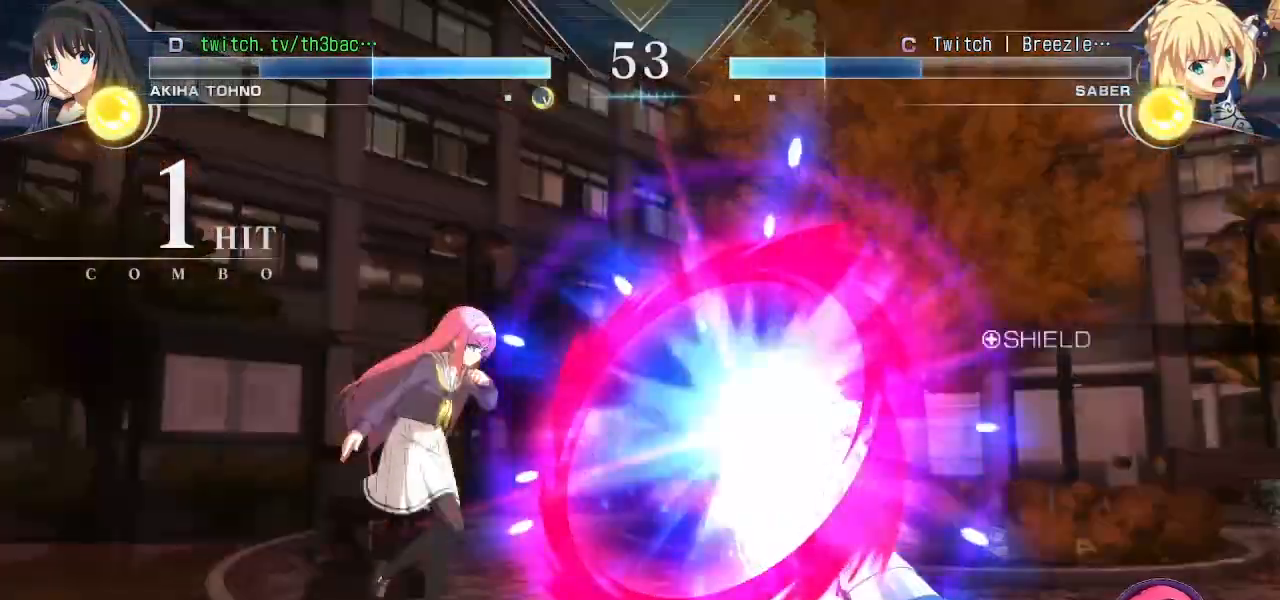
{"dt_ms": 1000, "buttons": [], "left_stick": "left", "events": [[500, "CROSS", "down"], [500, "SQUARE", "down"], [617, "SQUARE", "up"], [633, "CROSS", "up"], [633, "left_stick", "center"], [683, "left_stick", "left"]]}
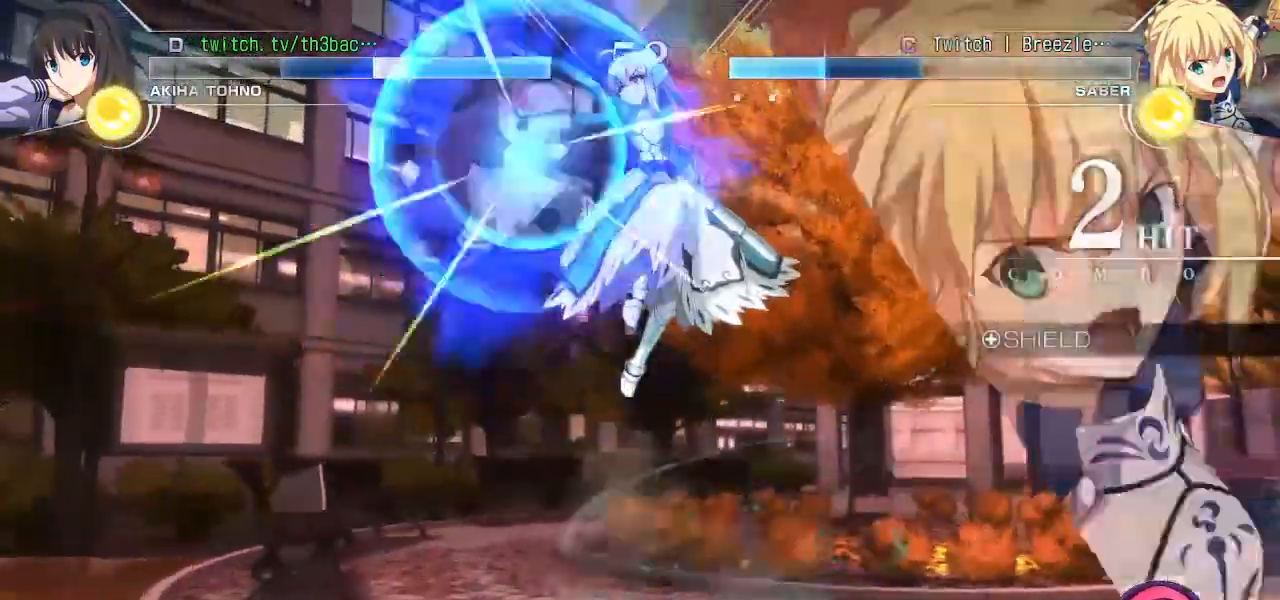
{"dt_ms": 500, "buttons": [], "left_stick": "down-left", "events": [[50, "CROSS", "down"], [50, "SQUARE", "down"], [83, "left_stick", "down-left"], [117, "CROSS", "up"], [117, "SQUARE", "up"], [433, "CROSS", "down"], [433, "SQUARE", "down"], [500, "CROSS", "up"], [500, "SQUARE", "up"]]}
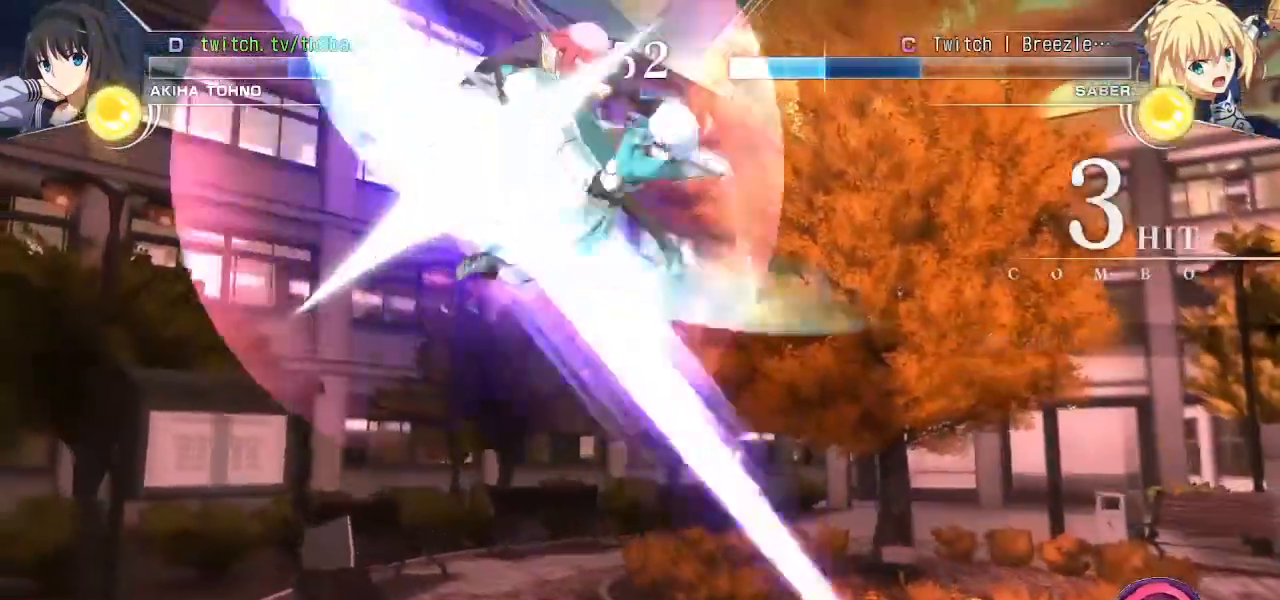
{"dt_ms": 500, "buttons": [], "left_stick": "down-left", "events": [[117, "CROSS", "down"], [117, "SQUARE", "down"], [167, "SQUARE", "up"], [183, "CROSS", "up"], [433, "CROSS", "down"], [450, "SQUARE", "down"], [500, "CROSS", "up"], [500, "SQUARE", "up"]]}
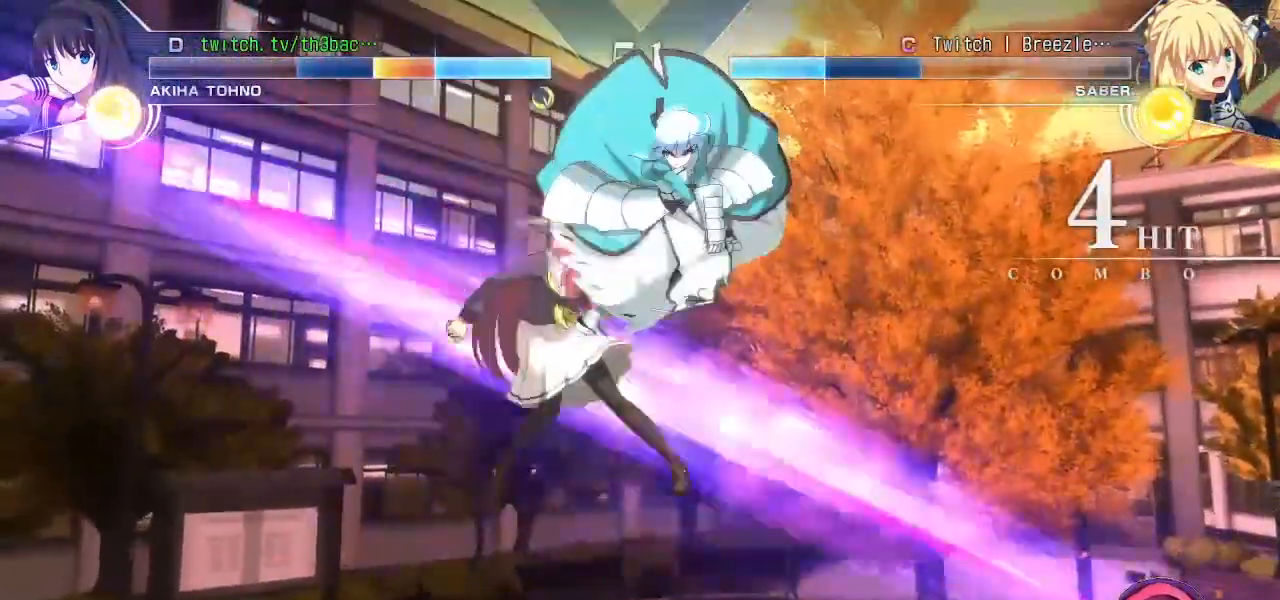
{"dt_ms": 500, "buttons": [], "left_stick": "left", "events": [[117, "left_stick", "left"], [367, "CROSS", "down"], [367, "SQUARE", "down"], [450, "CROSS", "up"], [450, "SQUARE", "up"]]}
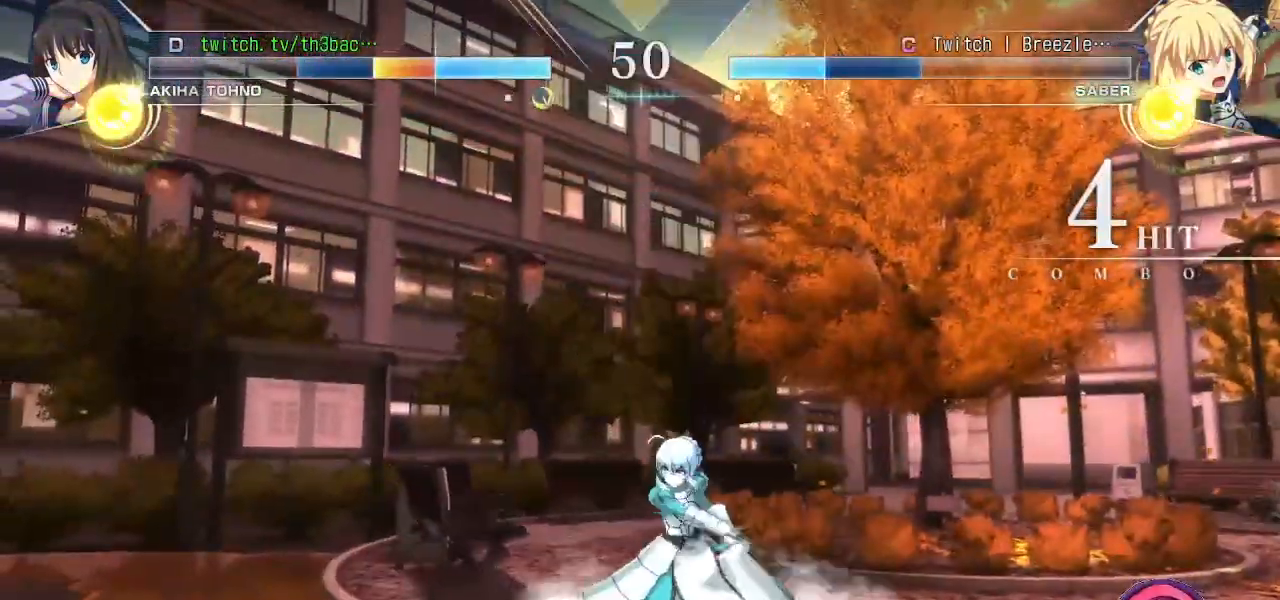
{"dt_ms": 500, "buttons": ["CROSS", "SQUARE"], "left_stick": "left", "events": [[117, "left_stick", "down-left"], [333, "left_stick", "left"], [433, "CROSS", "down"], [433, "SQUARE", "down"]]}
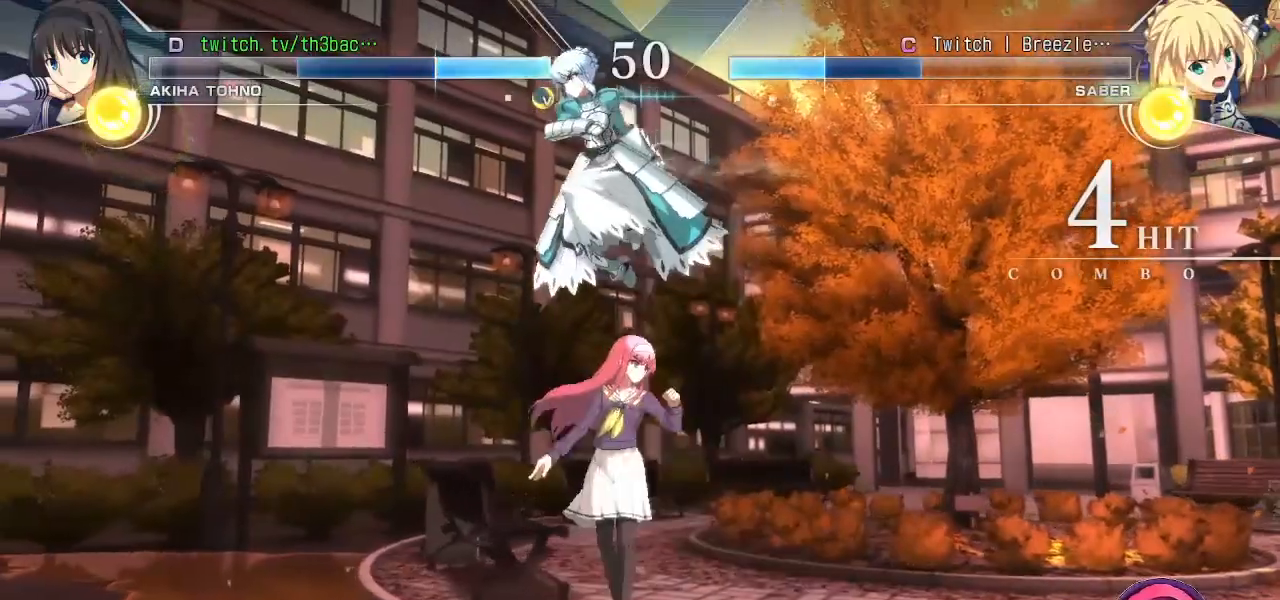
{"dt_ms": 500, "buttons": [], "left_stick": "down-right", "events": [[17, "CROSS", "up"], [17, "SQUARE", "up"], [167, "left_stick", "center"], [233, "left_stick", "down-right"], [383, "TRIANGLE", "down"], [433, "TRIANGLE", "up"]]}
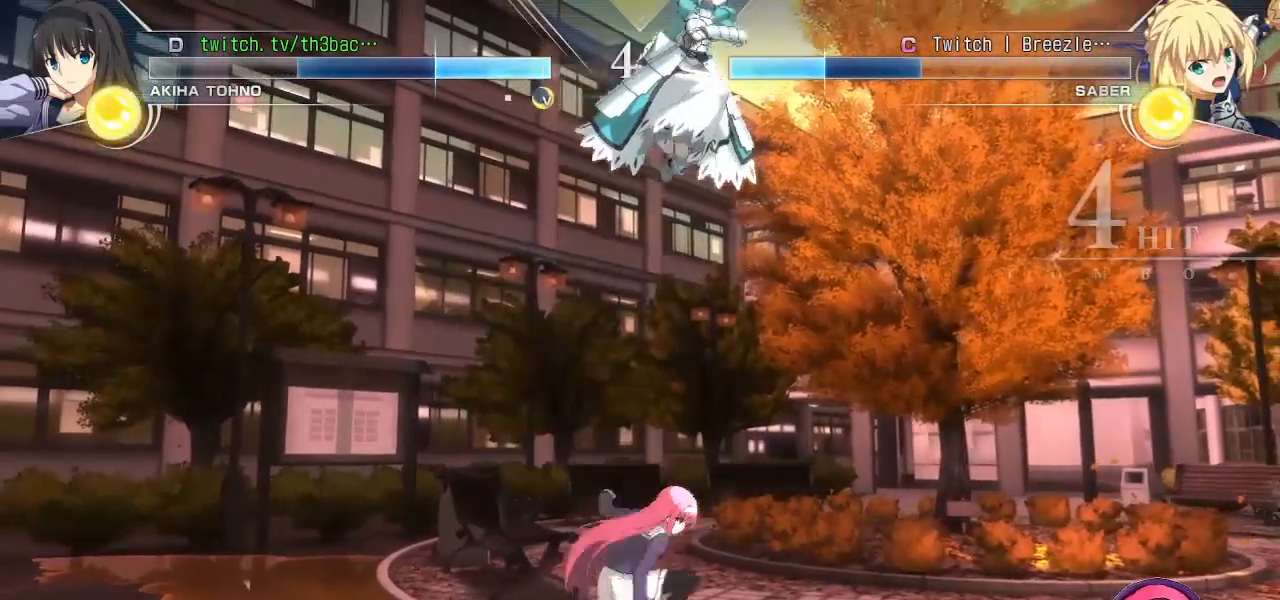
{"dt_ms": 500, "buttons": [], "left_stick": "down-left", "events": [[317, "CIRCLE", "down"], [367, "CIRCLE", "up"], [383, "left_stick", "down-left"], [450, "CIRCLE", "down"], [500, "CIRCLE", "up"]]}
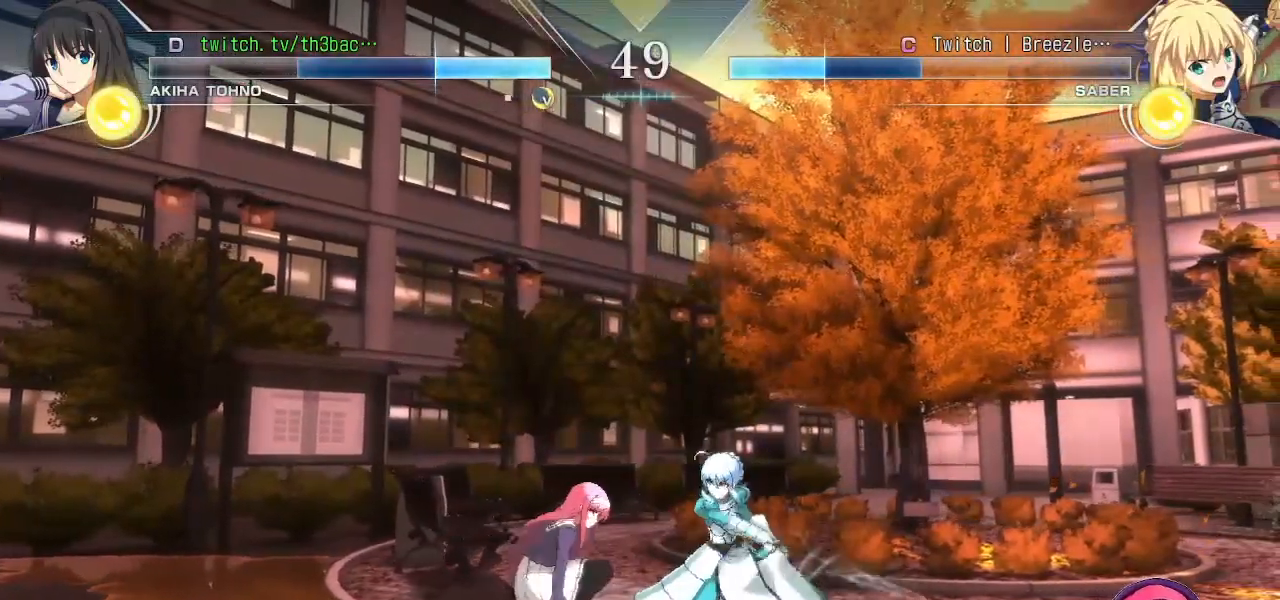
{"dt_ms": 500, "buttons": [], "left_stick": "down-left", "events": [[83, "CIRCLE", "down"], [167, "CIRCLE", "up"], [233, "CIRCLE", "down"], [333, "CIRCLE", "up"], [400, "CIRCLE", "down"], [483, "CIRCLE", "up"]]}
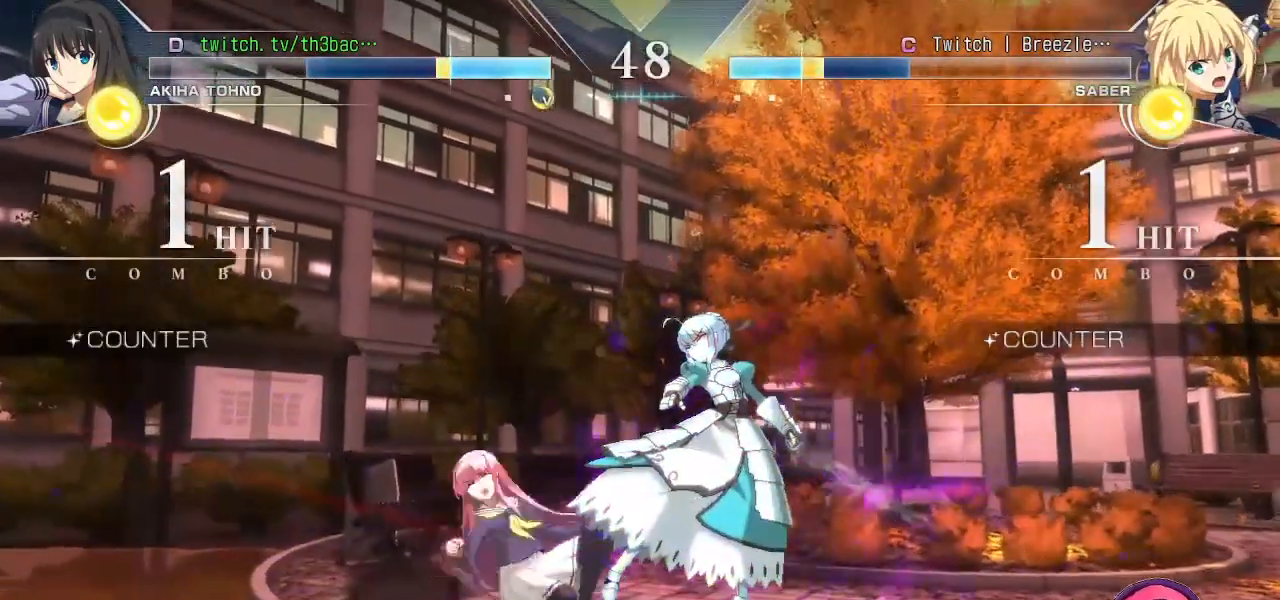
{"dt_ms": 500, "buttons": [], "left_stick": "right", "events": [[67, "CIRCLE", "down"], [67, "left_stick", "center"], [133, "CIRCLE", "up"], [300, "left_stick", "right"], [433, "left_stick", "center"], [483, "left_stick", "right"]]}
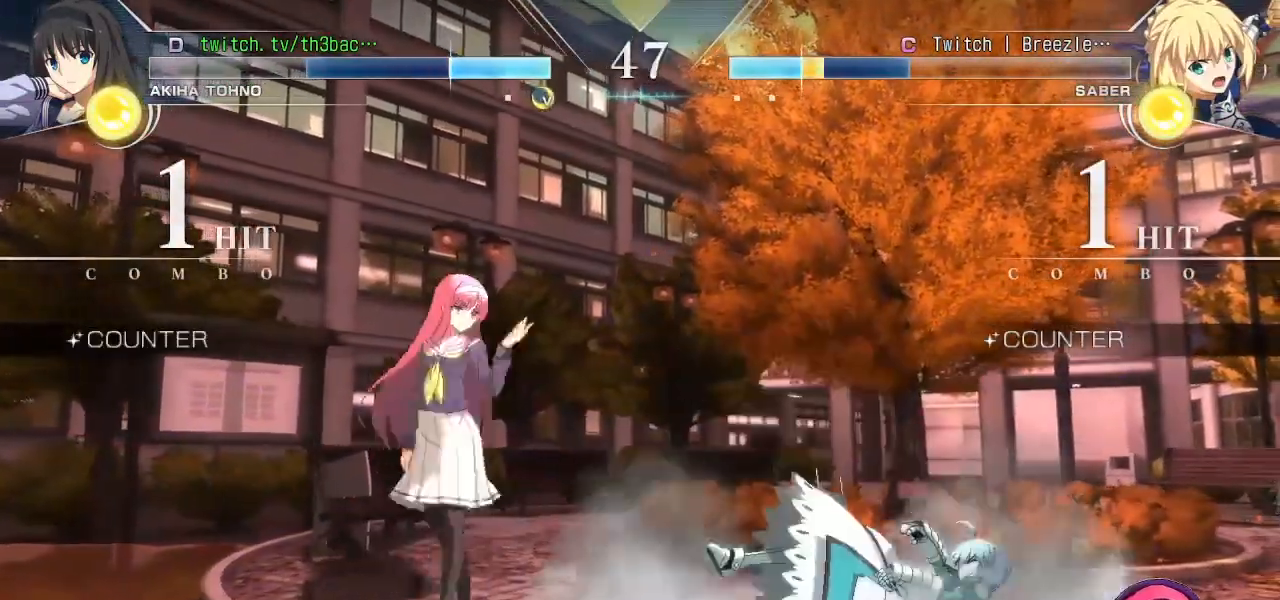
{"dt_ms": 500, "buttons": ["SQUARE"], "left_stick": "down-right", "events": [[217, "left_stick", "center"], [367, "left_stick", "down-left"], [450, "left_stick", "down-right"], [500, "SQUARE", "down"]]}
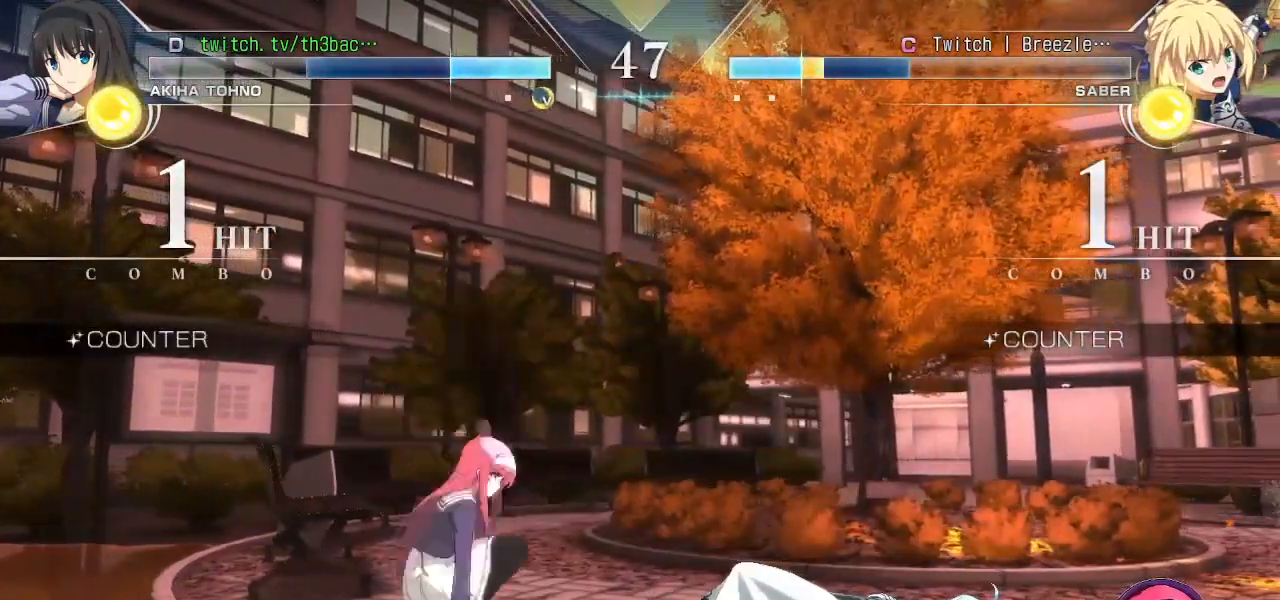
{"dt_ms": 500, "buttons": [], "left_stick": "center", "events": [[83, "left_stick", "center"], [200, "SQUARE", "up"]]}
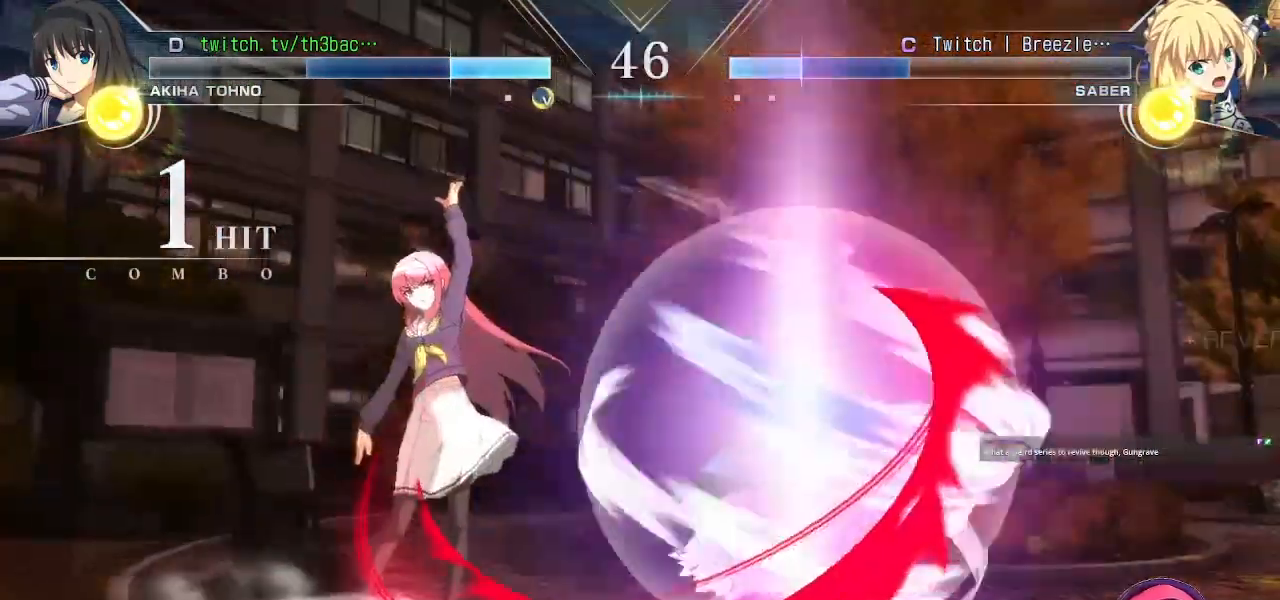
{"dt_ms": 500, "buttons": [], "left_stick": "up-right", "events": [[117, "left_stick", "right"], [167, "left_stick", "up-right"]]}
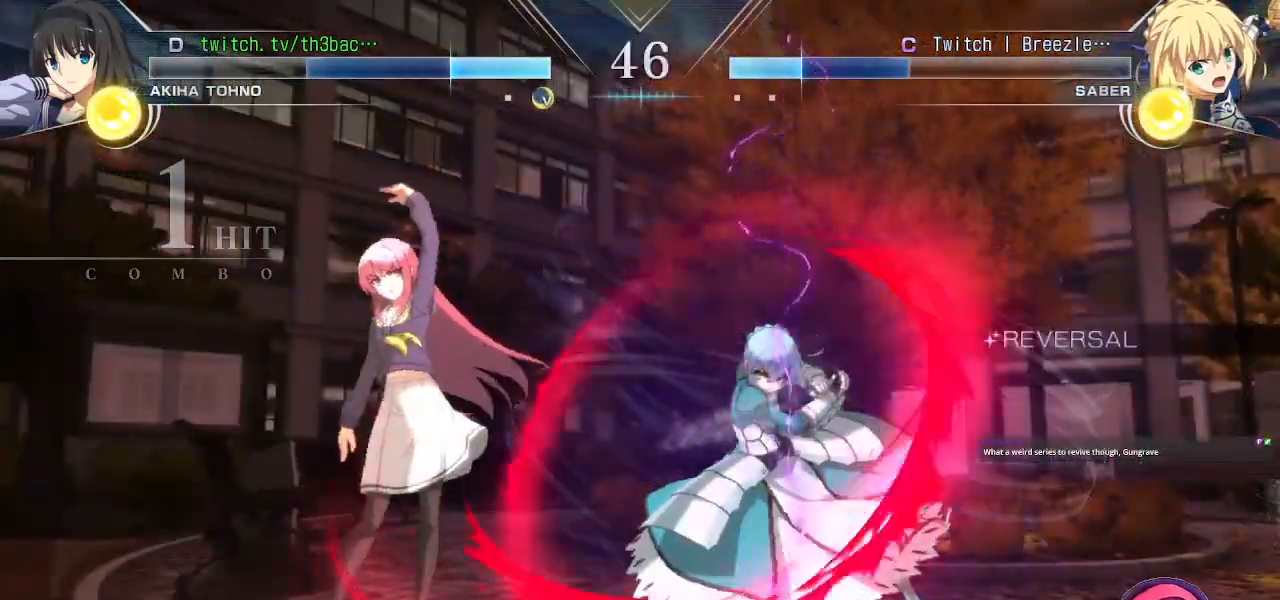
{"dt_ms": 500, "buttons": [], "left_stick": "up-right", "events": []}
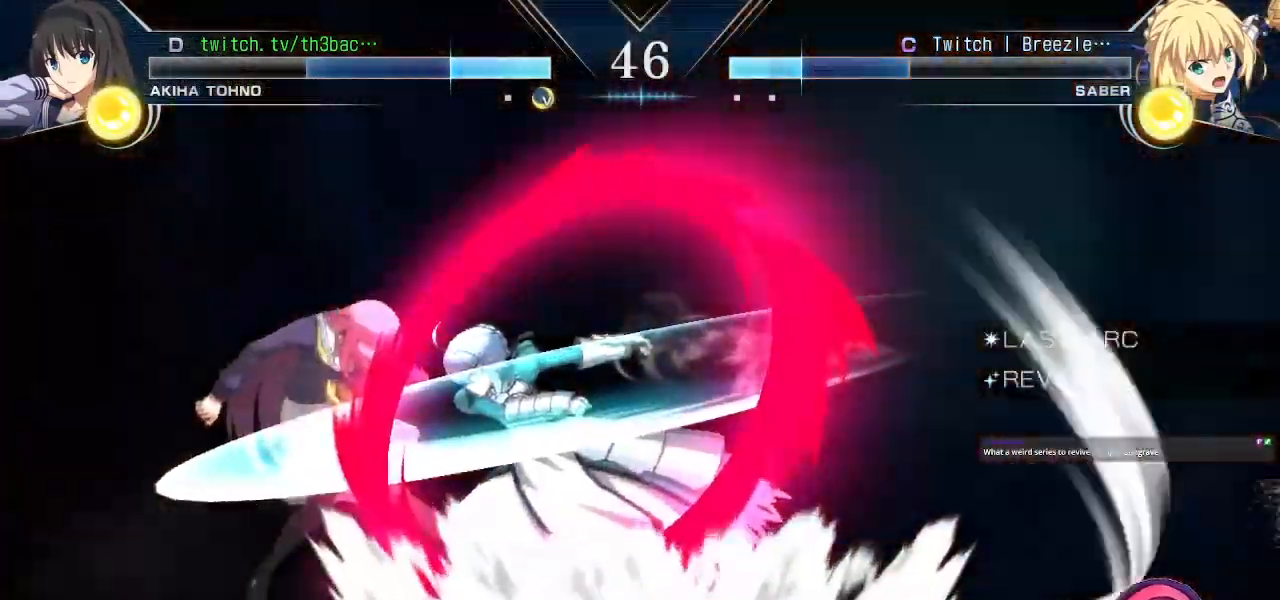
{"dt_ms": 500, "buttons": [], "left_stick": "left", "events": [[133, "left_stick", "center"], [383, "left_stick", "left"]]}
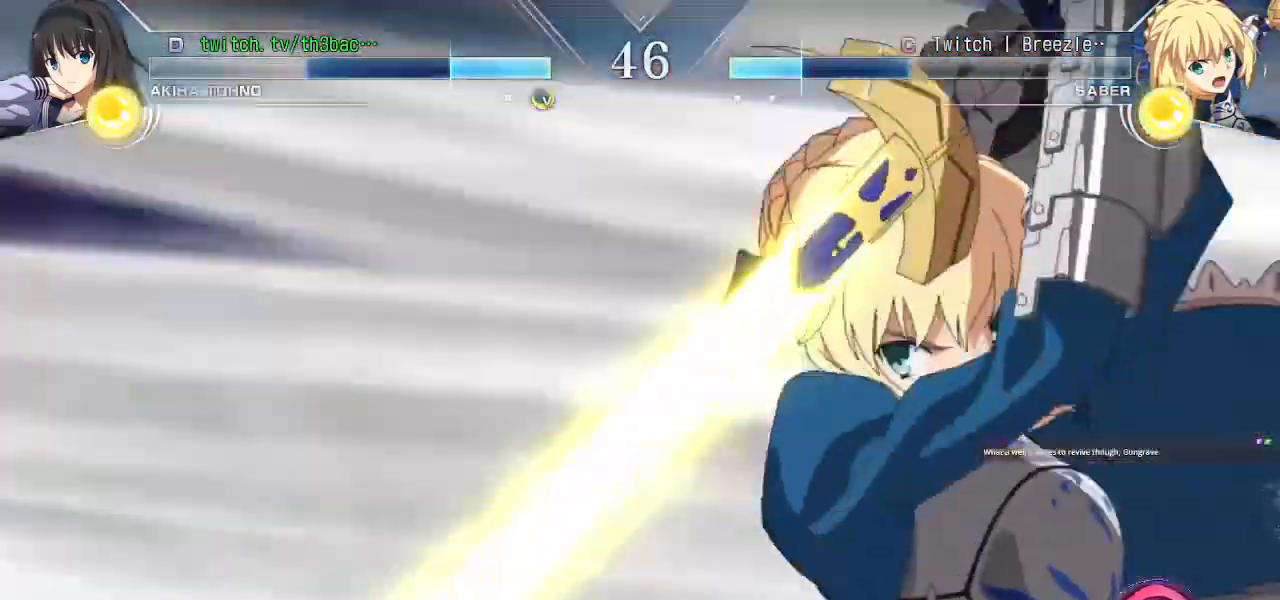
{"dt_ms": 500, "buttons": [], "left_stick": "down-left", "events": [[150, "left_stick", "down-left"]]}
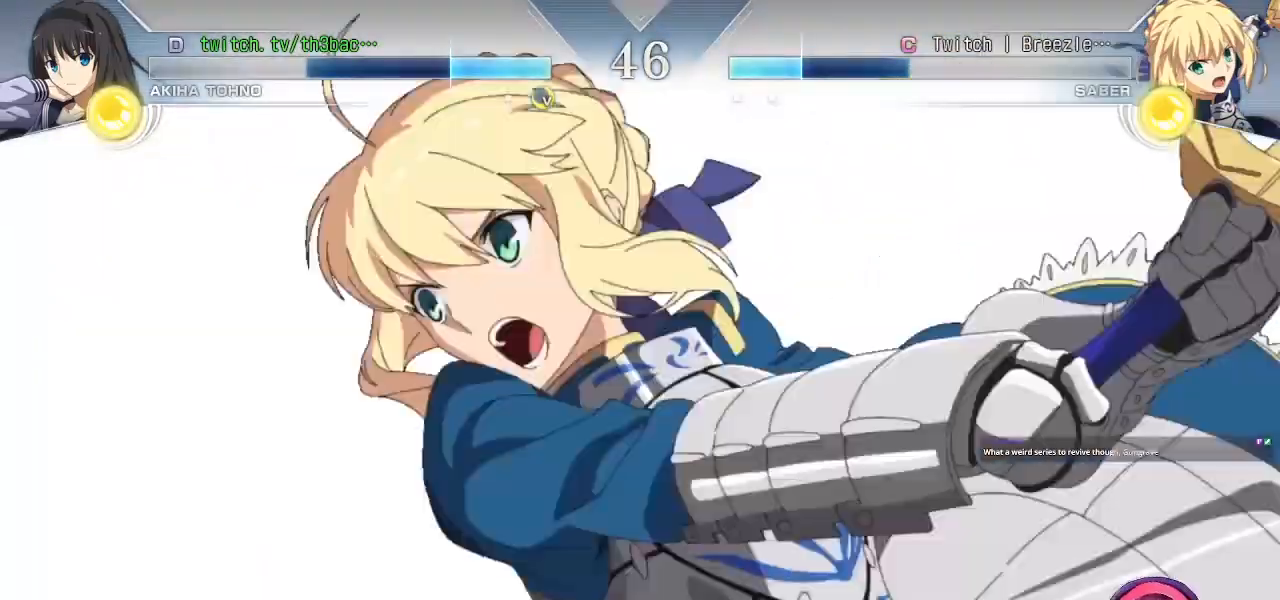
{"dt_ms": 500, "buttons": [], "left_stick": "down-left", "events": []}
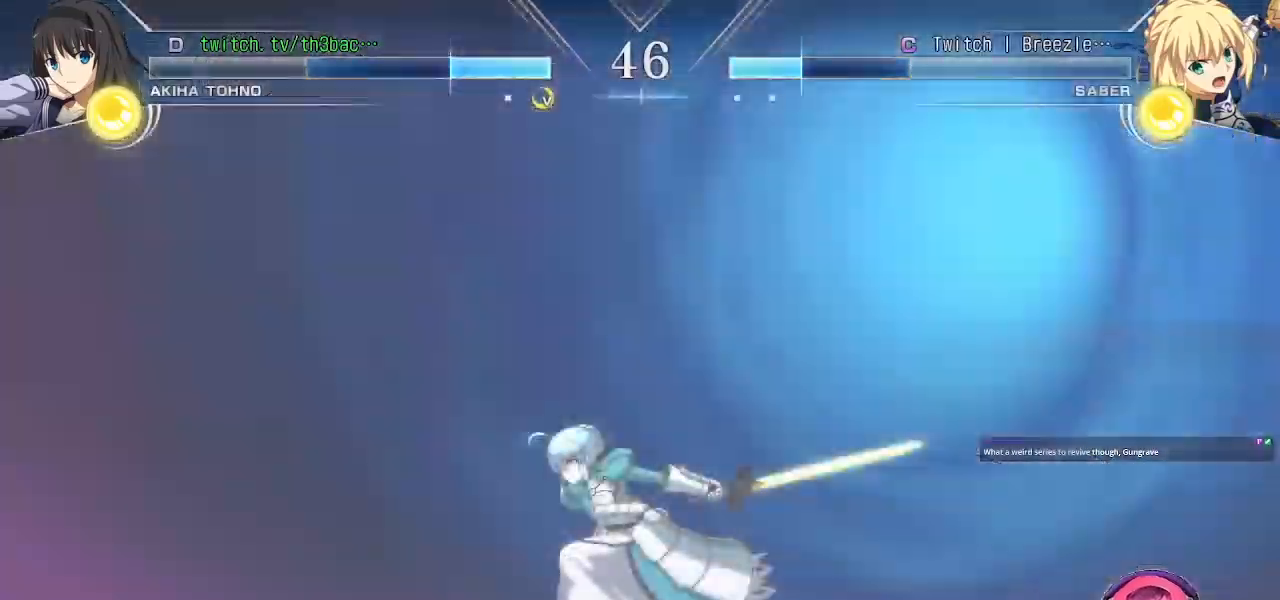
{"dt_ms": 500, "buttons": [], "left_stick": "center", "events": [[183, "left_stick", "center"]]}